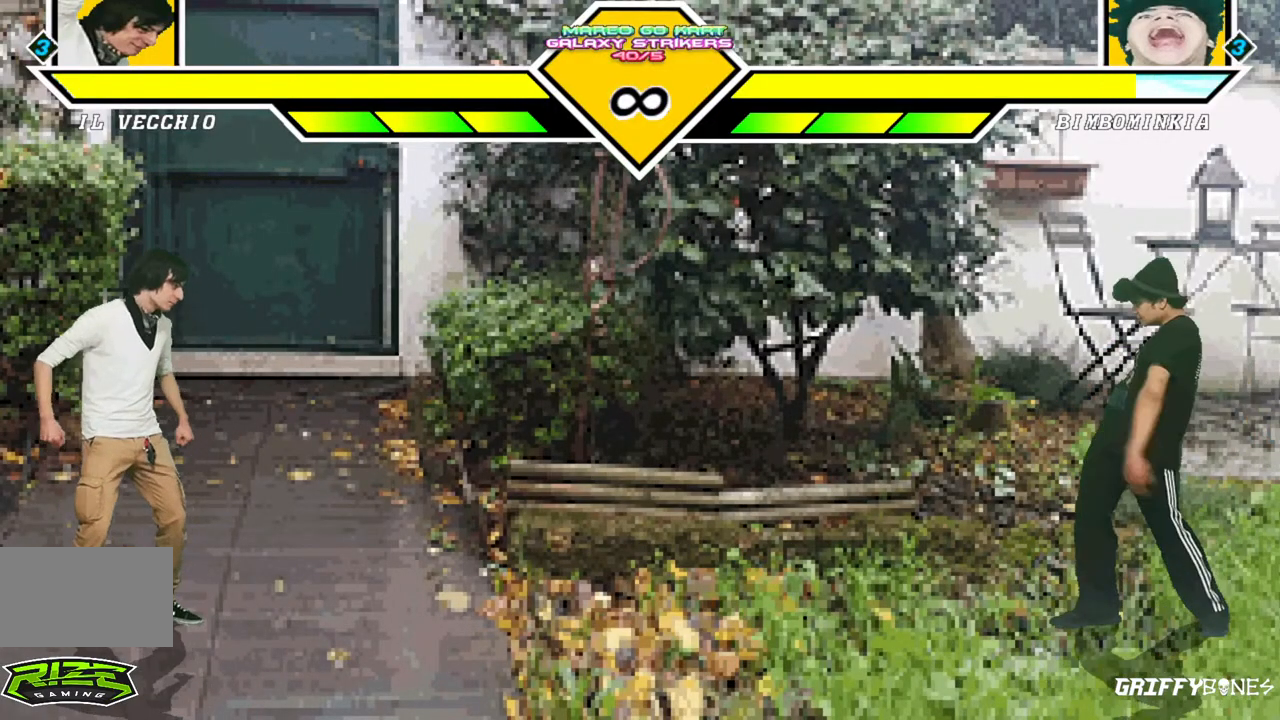
Gameplay with a controller (arcade stick); each line is a JSON object with the inputs held at the frame after it. "events" lists button and stick changes between this image and that frame as [ms after this image, input, new state], when the widget could be followed in between. Not read: L3 R3.
{"buttons": ["DPAD_RIGHT"], "events": [[117, "DPAD_RIGHT", "down"]]}
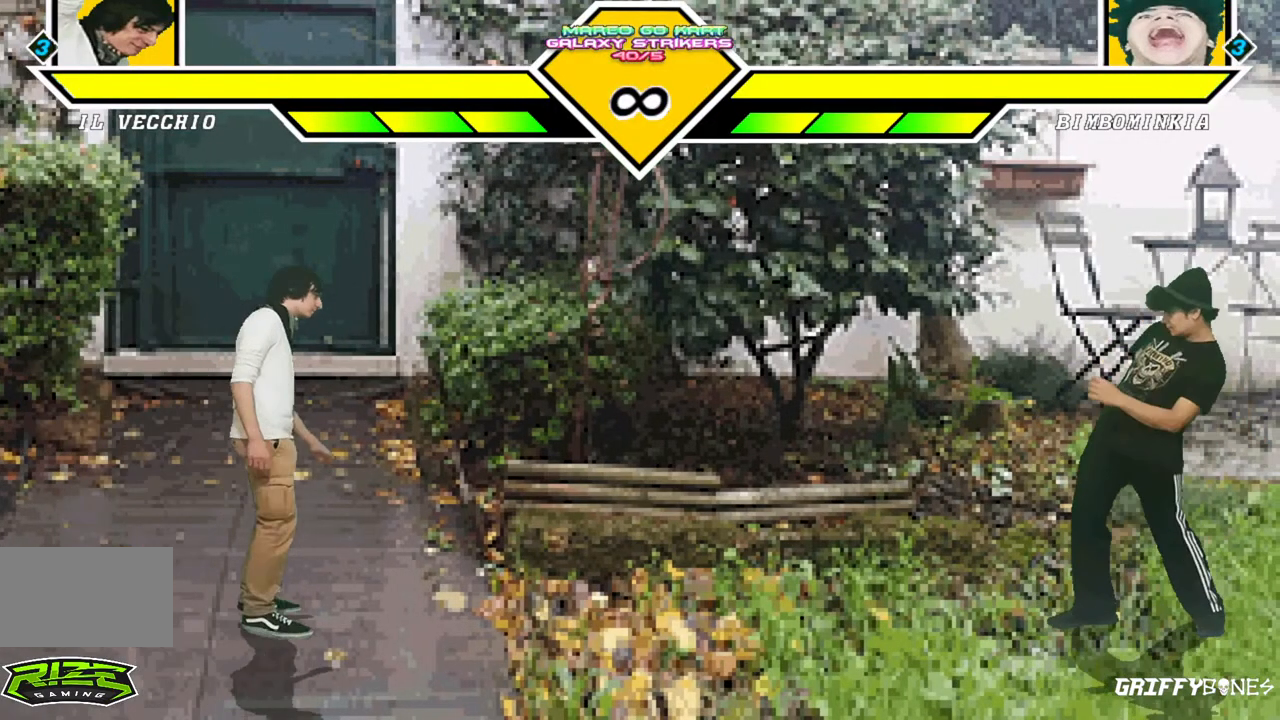
{"buttons": ["DPAD_RIGHT"], "events": []}
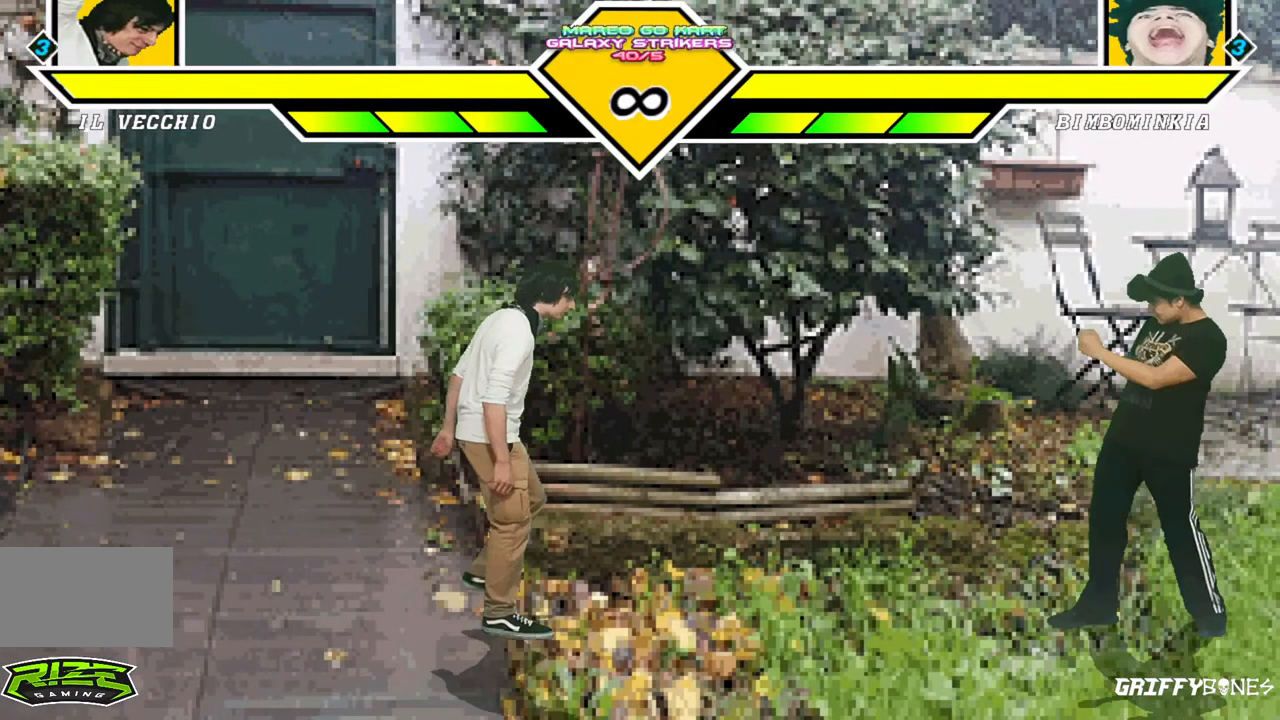
{"buttons": ["DPAD_RIGHT"], "events": [[250, "DPAD_RIGHT", "up"], [483, "DPAD_RIGHT", "down"]]}
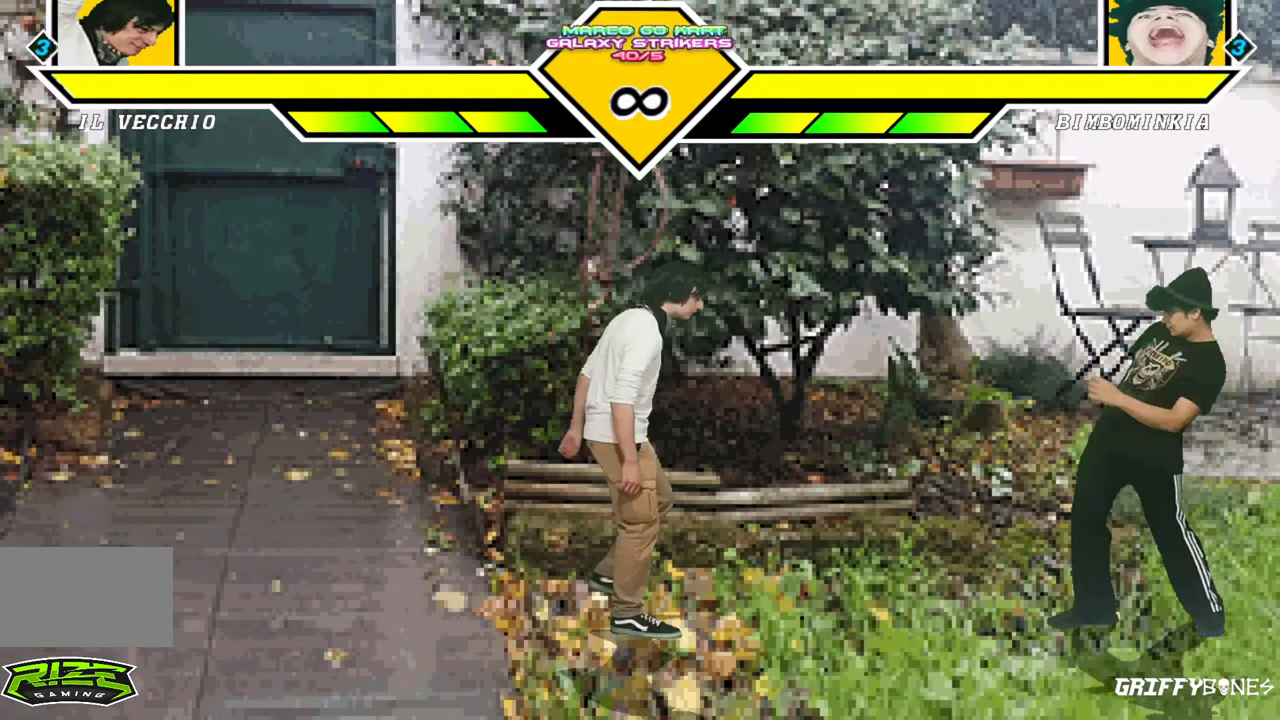
{"buttons": ["DPAD_RIGHT"], "events": []}
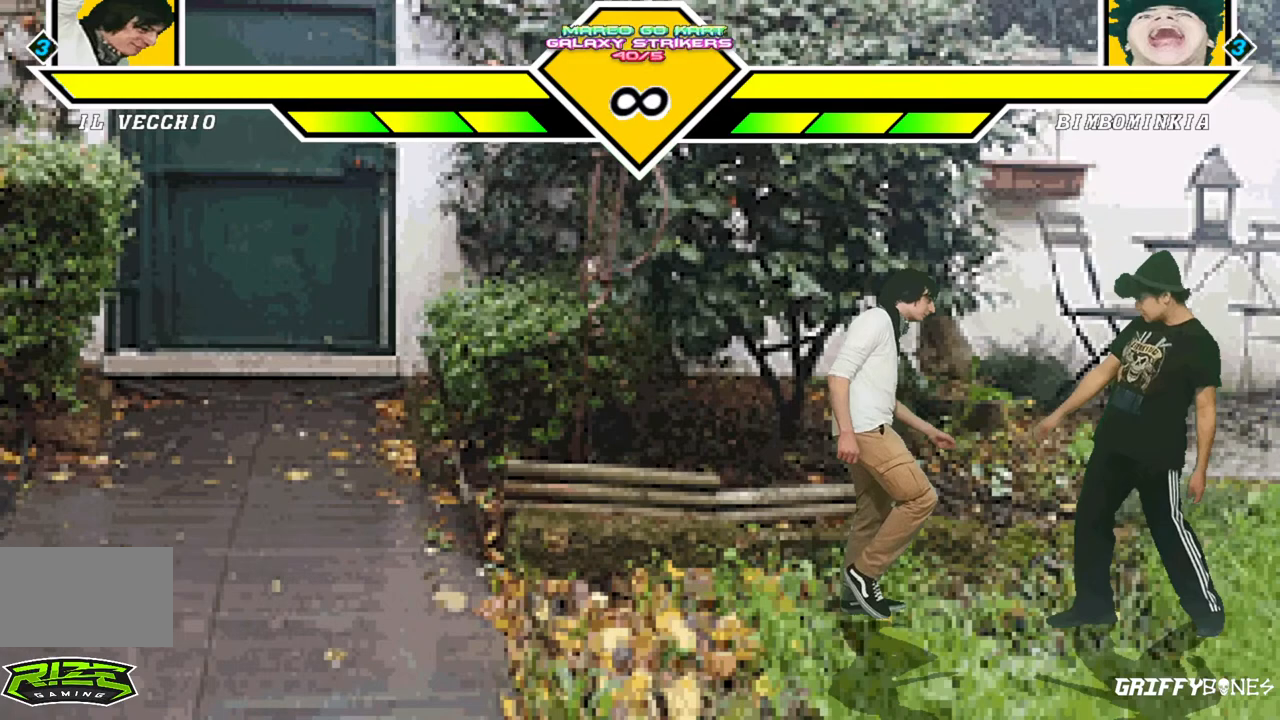
{"buttons": [], "events": [[67, "DPAD_RIGHT", "up"]]}
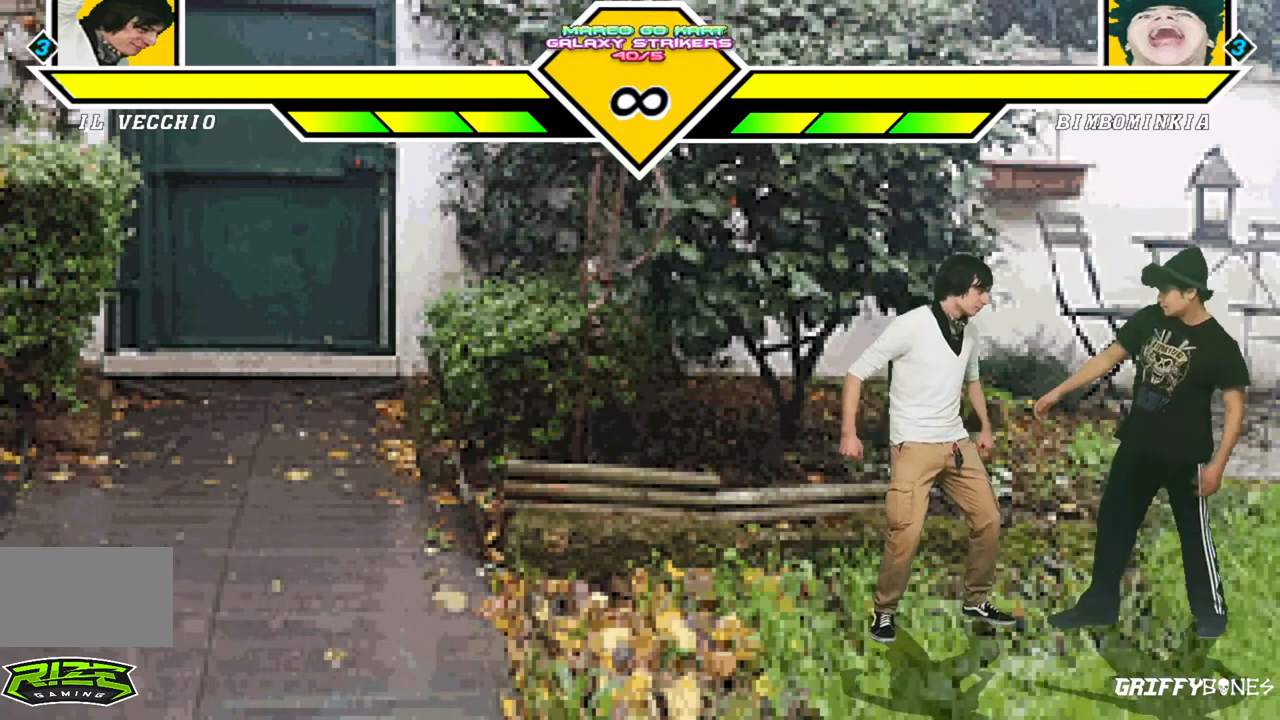
{"buttons": ["DPAD_RIGHT"], "events": [[133, "DPAD_RIGHT", "down"]]}
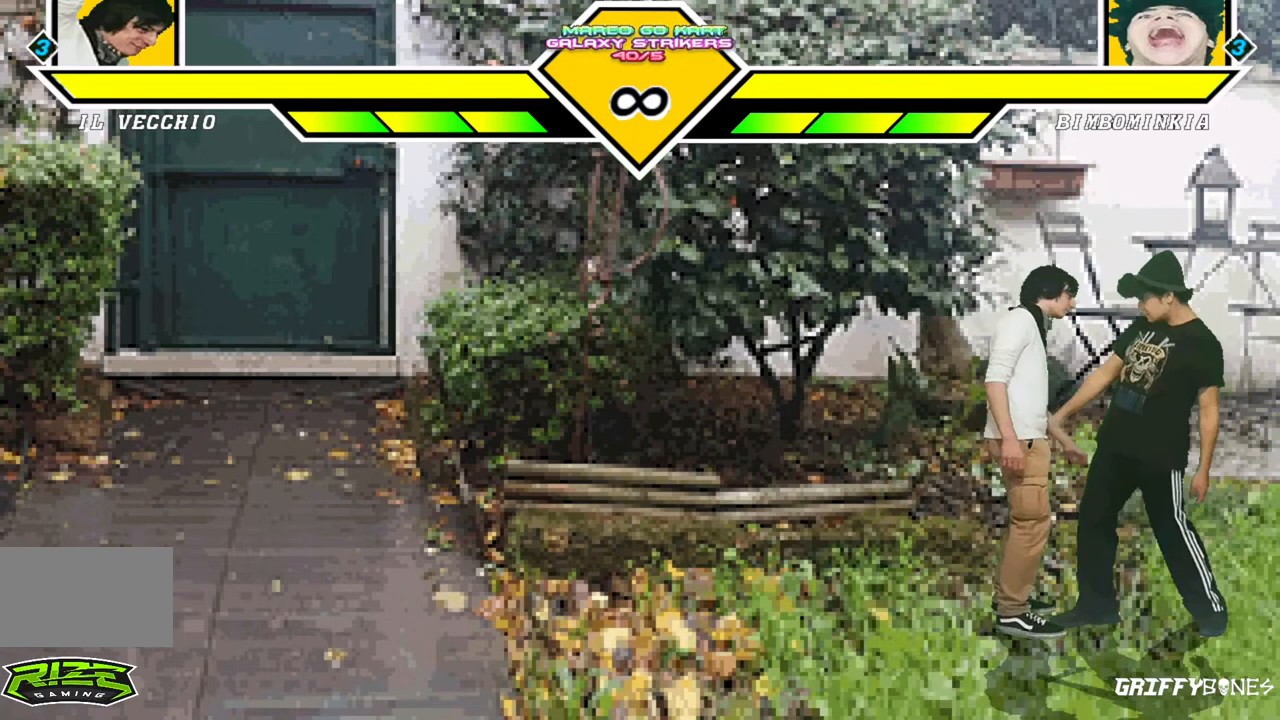
{"buttons": [], "events": [[200, "DPAD_RIGHT", "up"]]}
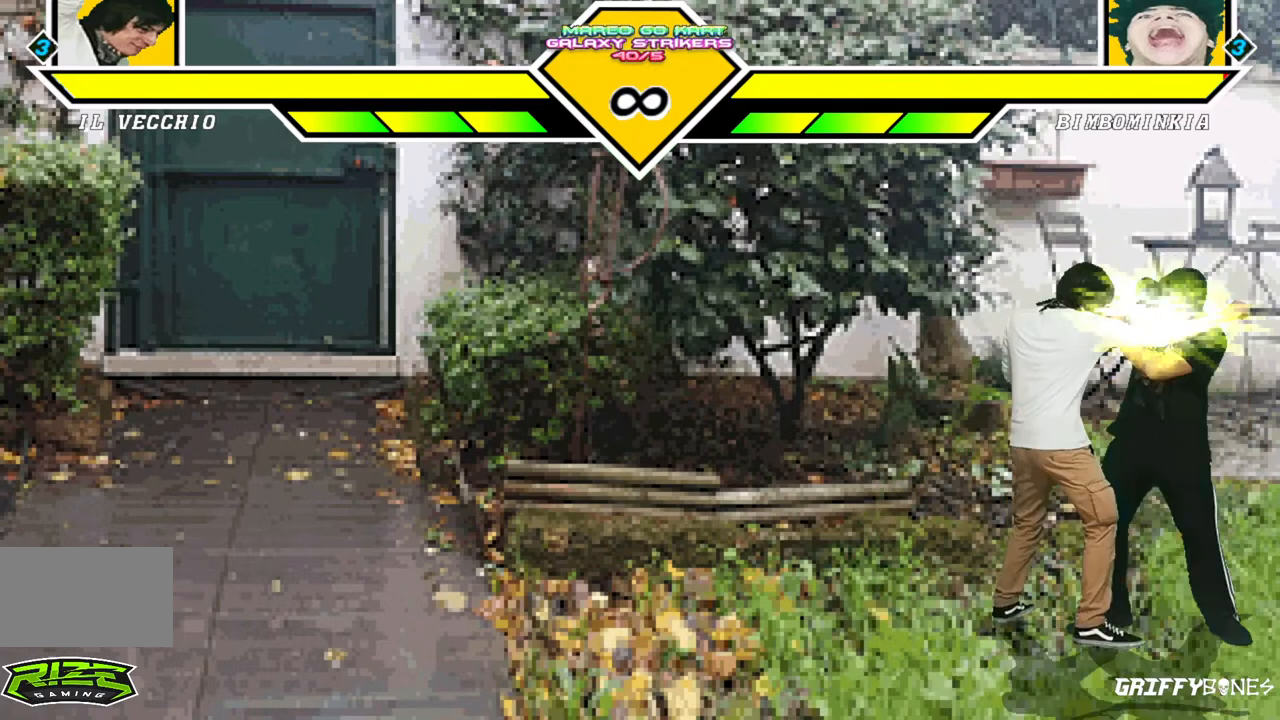
{"buttons": ["DPAD_DOWN"], "events": [[467, "DPAD_DOWN", "down"]]}
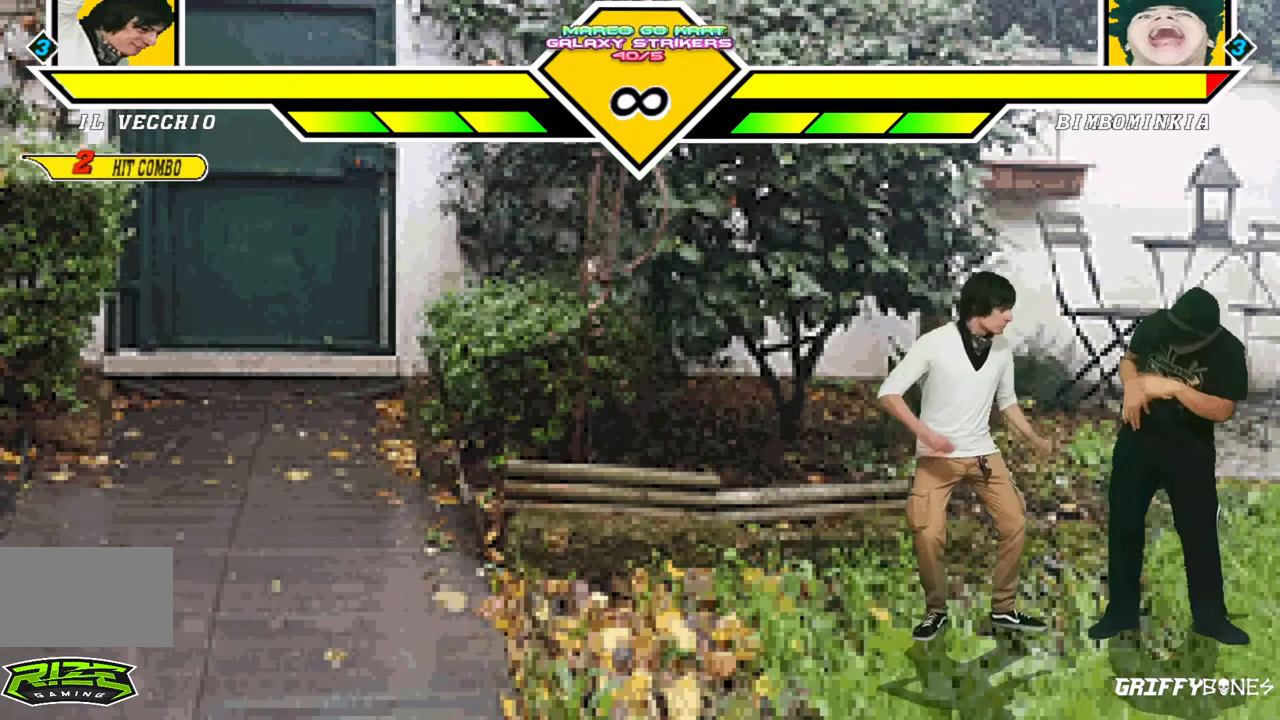
{"buttons": ["DPAD_RIGHT"], "events": [[50, "DPAD_RIGHT", "down"], [83, "DPAD_DOWN", "up"]]}
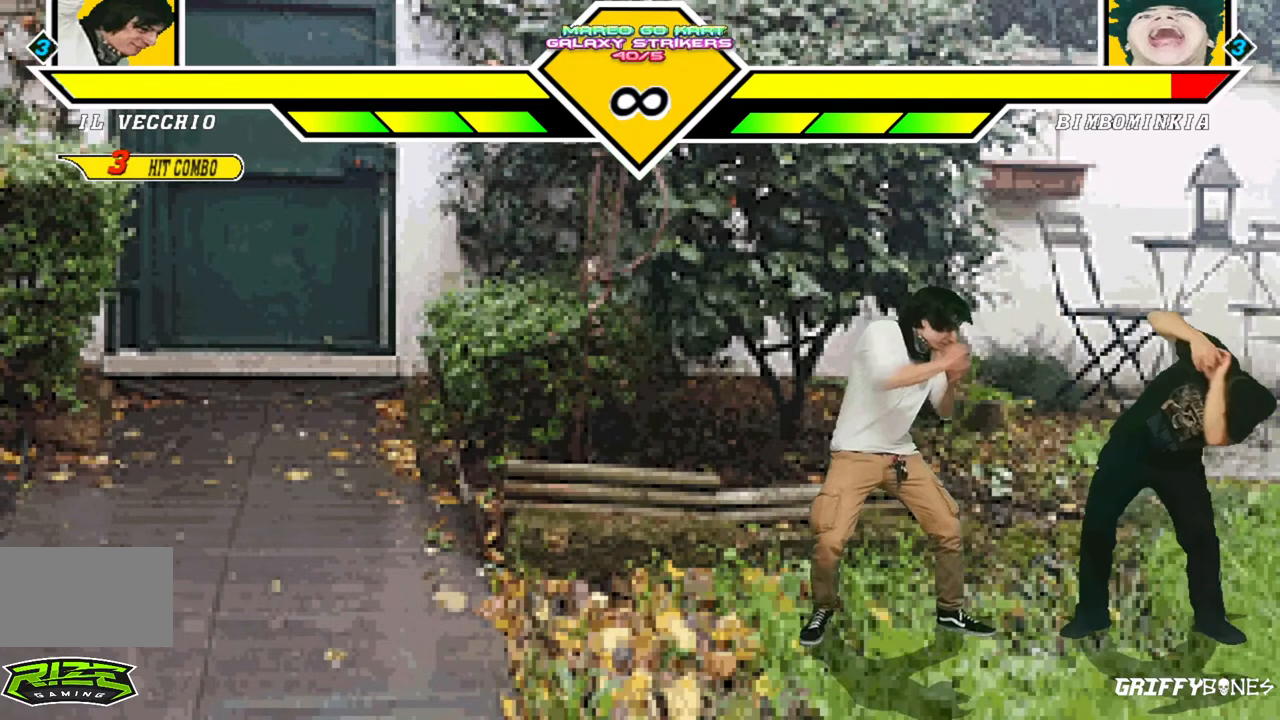
{"buttons": [], "events": [[317, "DPAD_RIGHT", "up"]]}
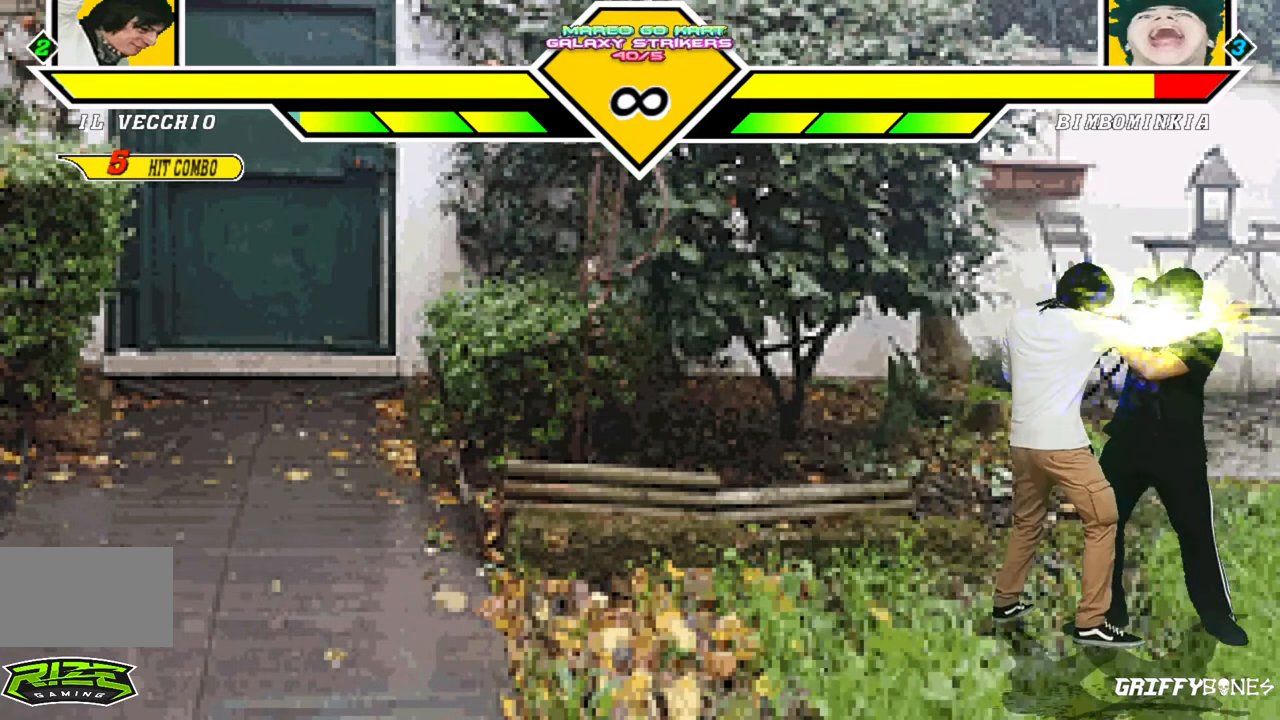
{"buttons": ["DPAD_DOWN"], "events": [[433, "DPAD_DOWN", "down"]]}
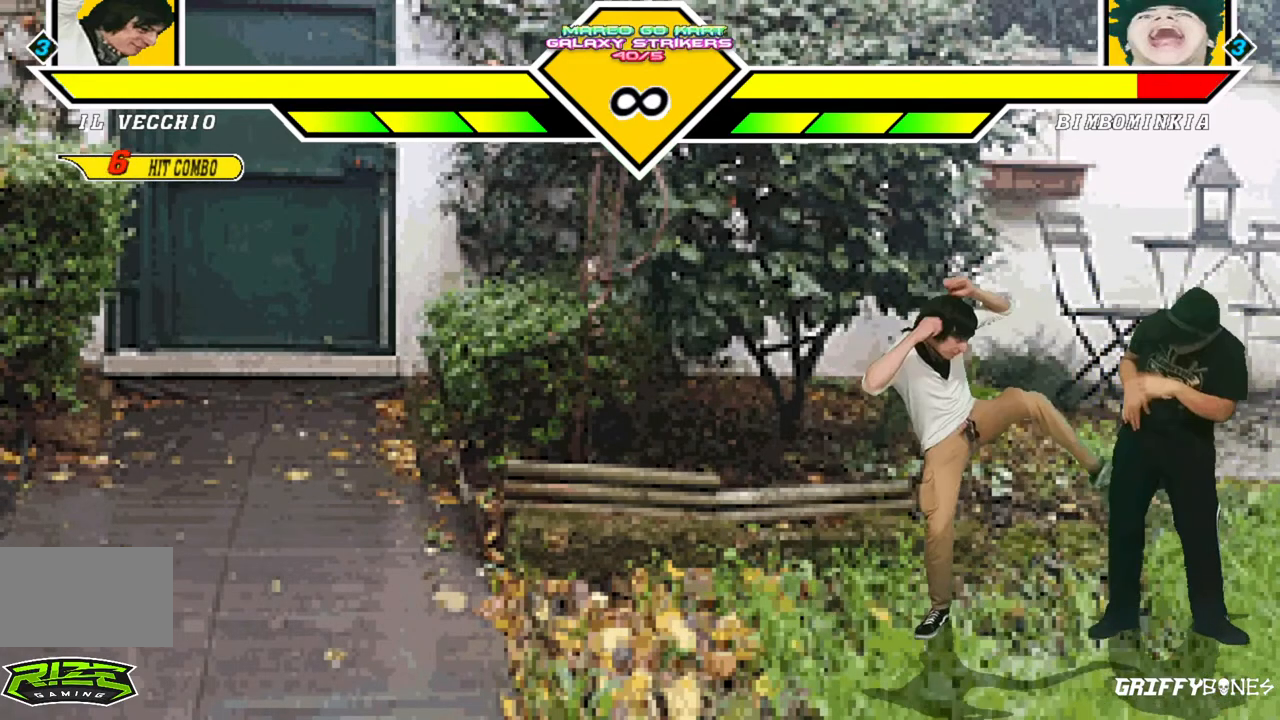
{"buttons": ["DPAD_RIGHT"], "events": [[17, "DPAD_RIGHT", "down"], [50, "DPAD_DOWN", "up"]]}
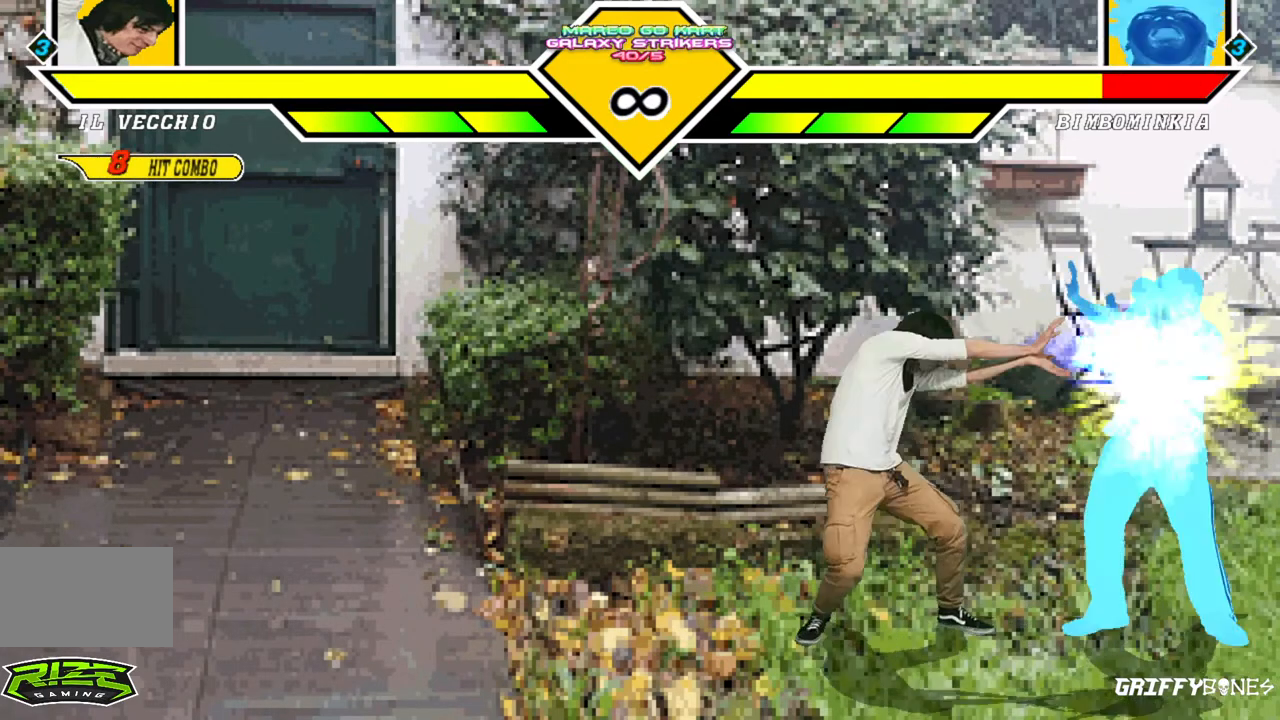
{"buttons": [], "events": [[250, "DPAD_RIGHT", "up"]]}
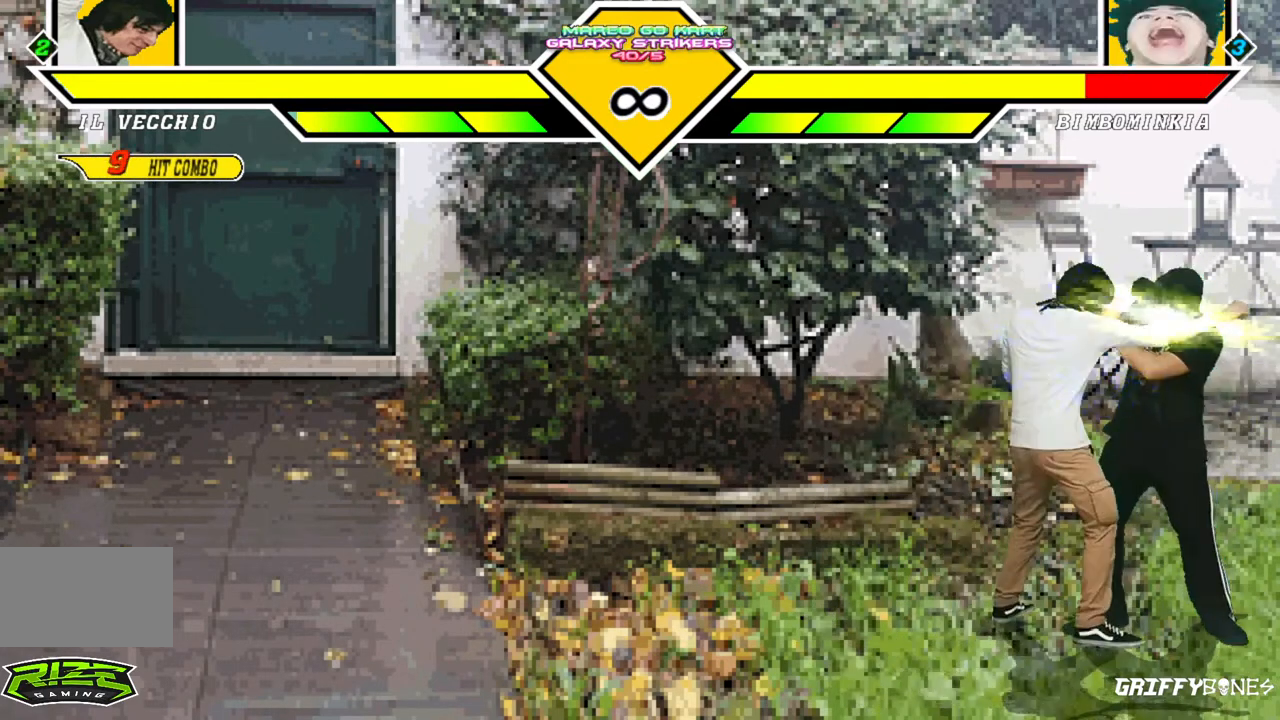
{"buttons": ["DPAD_DOWN", "DPAD_RIGHT"], "events": [[367, "DPAD_DOWN", "down"], [483, "DPAD_RIGHT", "down"]]}
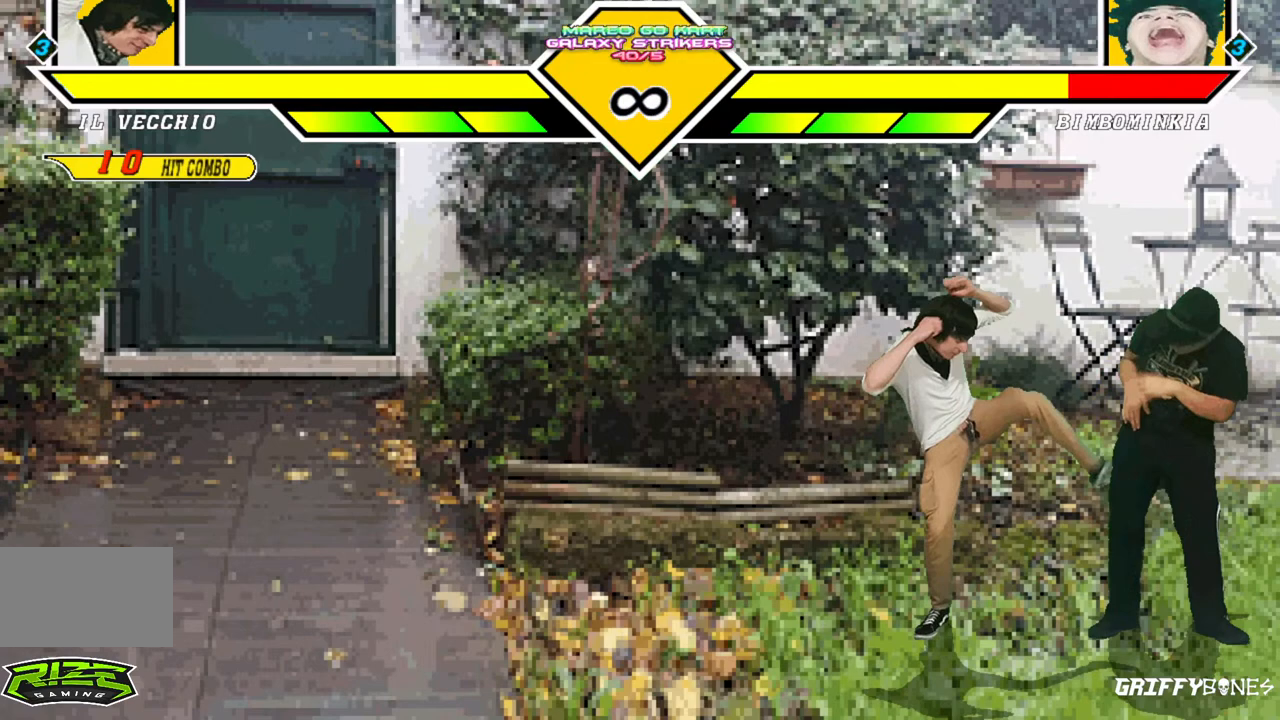
{"buttons": ["DPAD_RIGHT"], "events": [[17, "DPAD_DOWN", "up"]]}
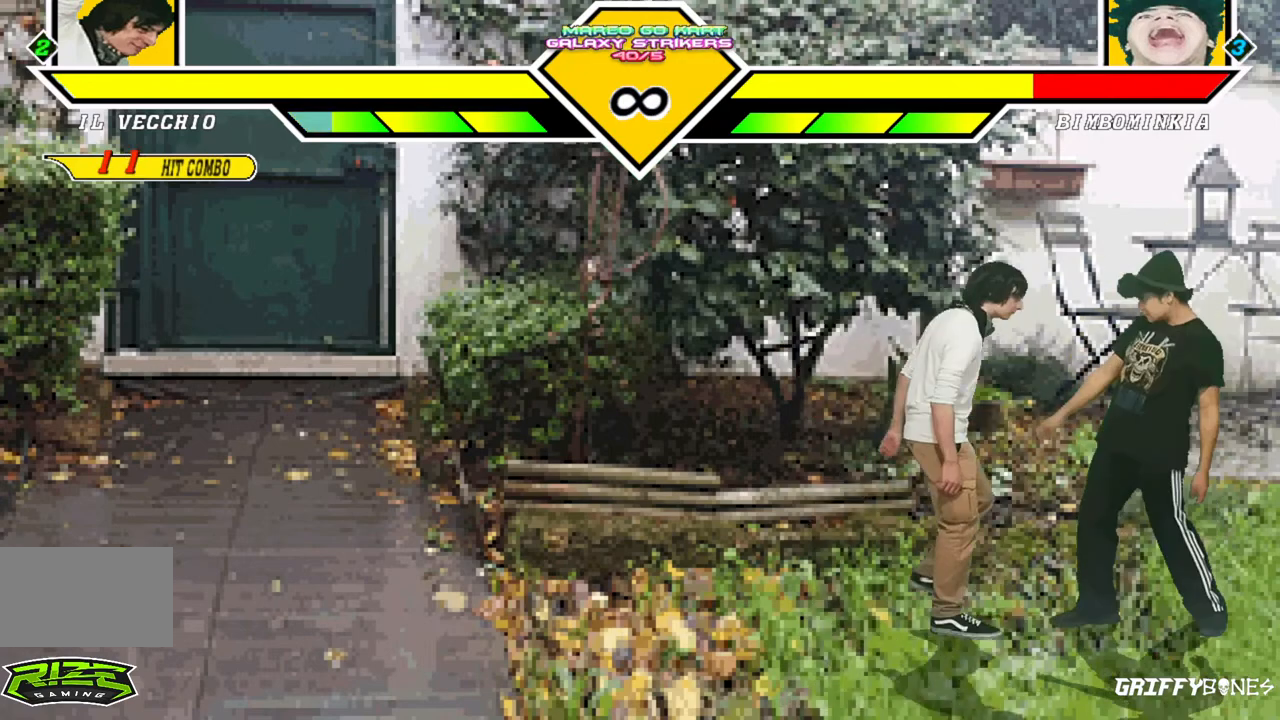
{"buttons": [], "events": [[233, "DPAD_RIGHT", "up"]]}
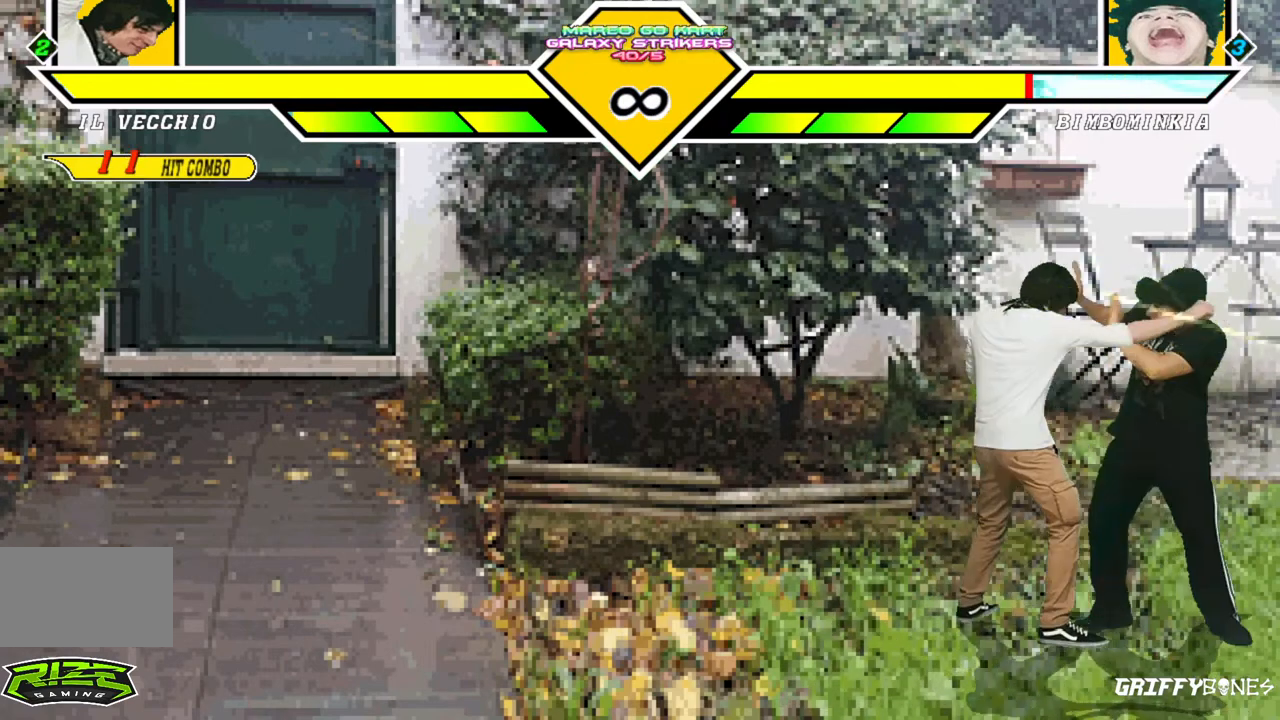
{"buttons": [], "events": [[183, "DPAD_RIGHT", "down"], [500, "DPAD_RIGHT", "up"]]}
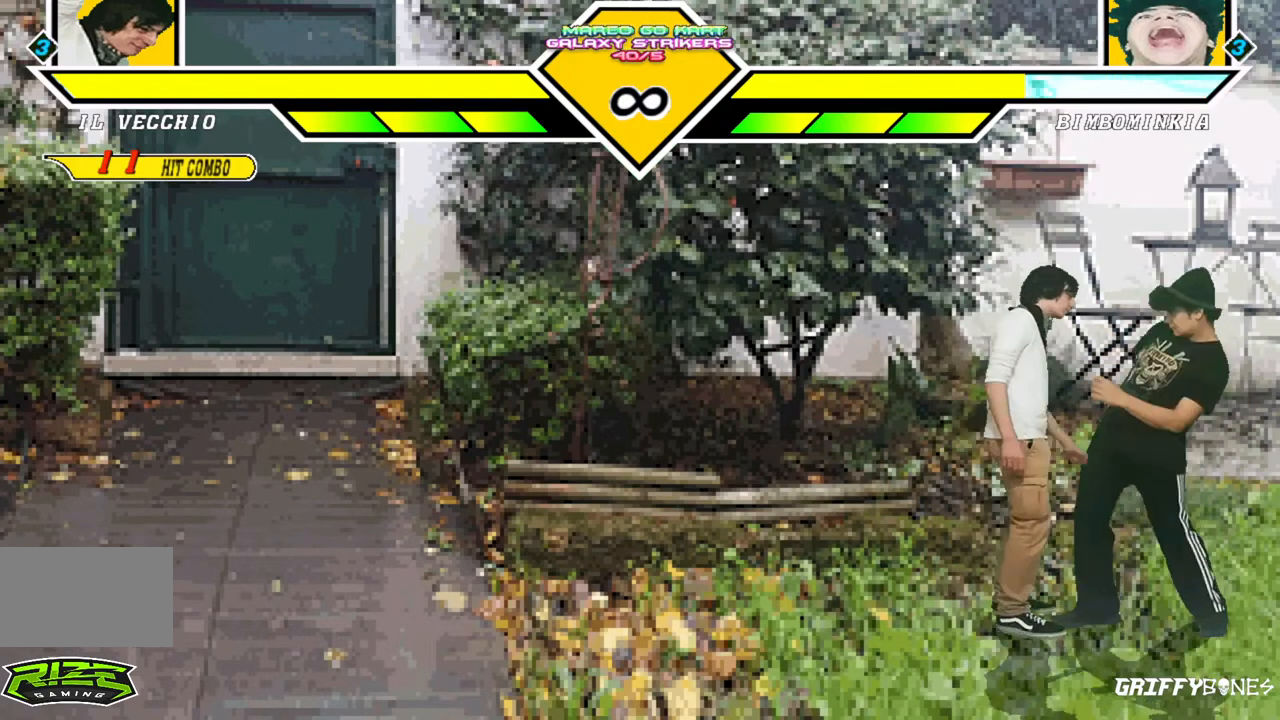
{"buttons": [], "events": []}
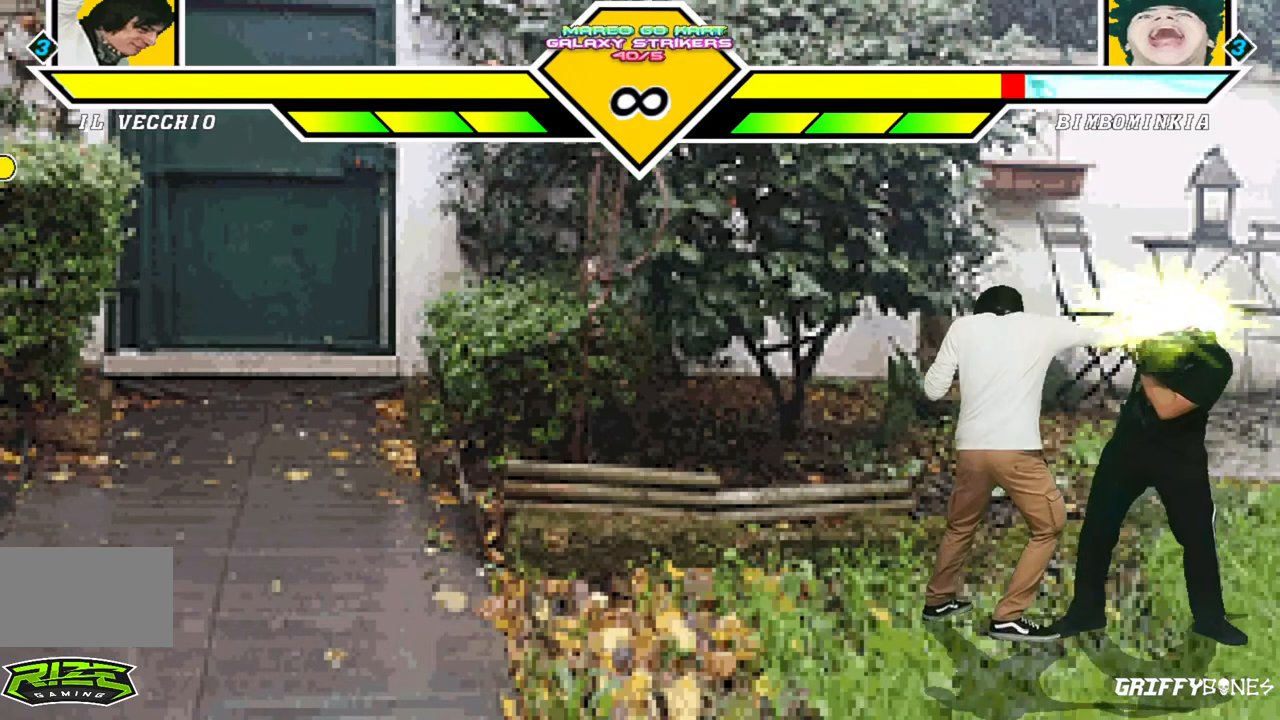
{"buttons": ["DPAD_RIGHT"], "events": [[200, "DPAD_DOWN", "down"], [300, "DPAD_RIGHT", "down"], [333, "DPAD_DOWN", "up"]]}
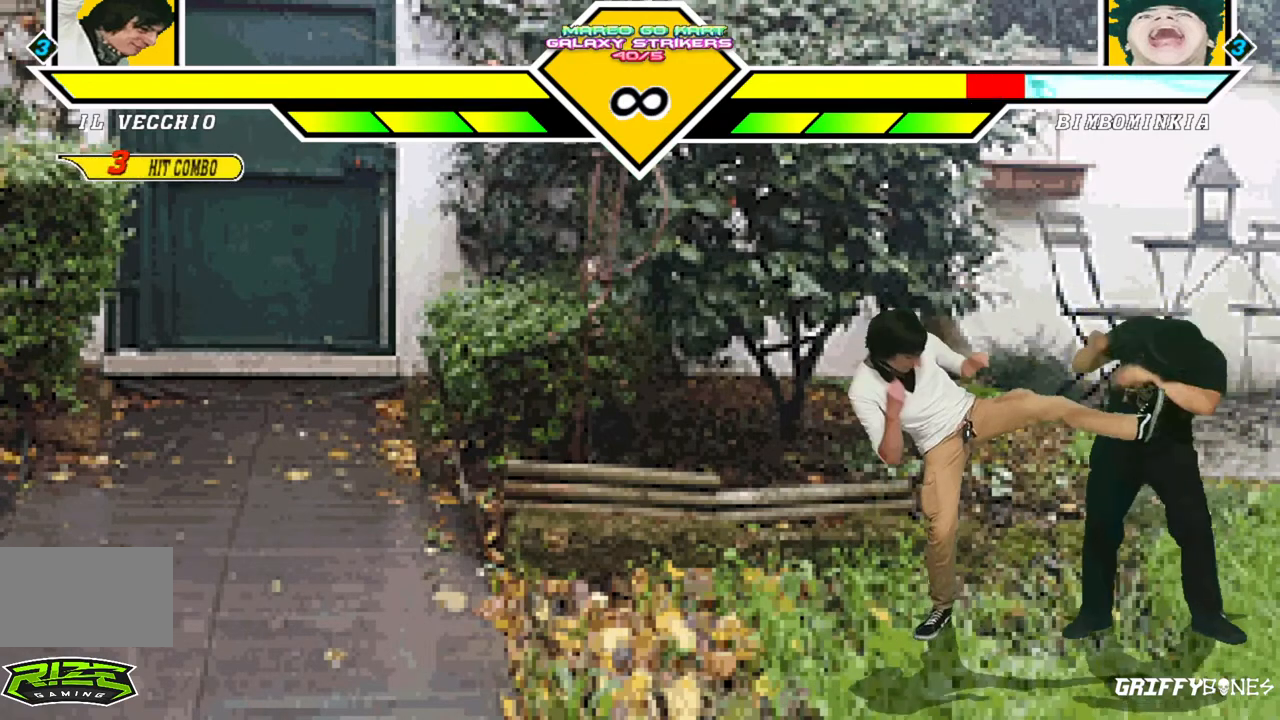
{"buttons": ["DPAD_RIGHT"], "events": []}
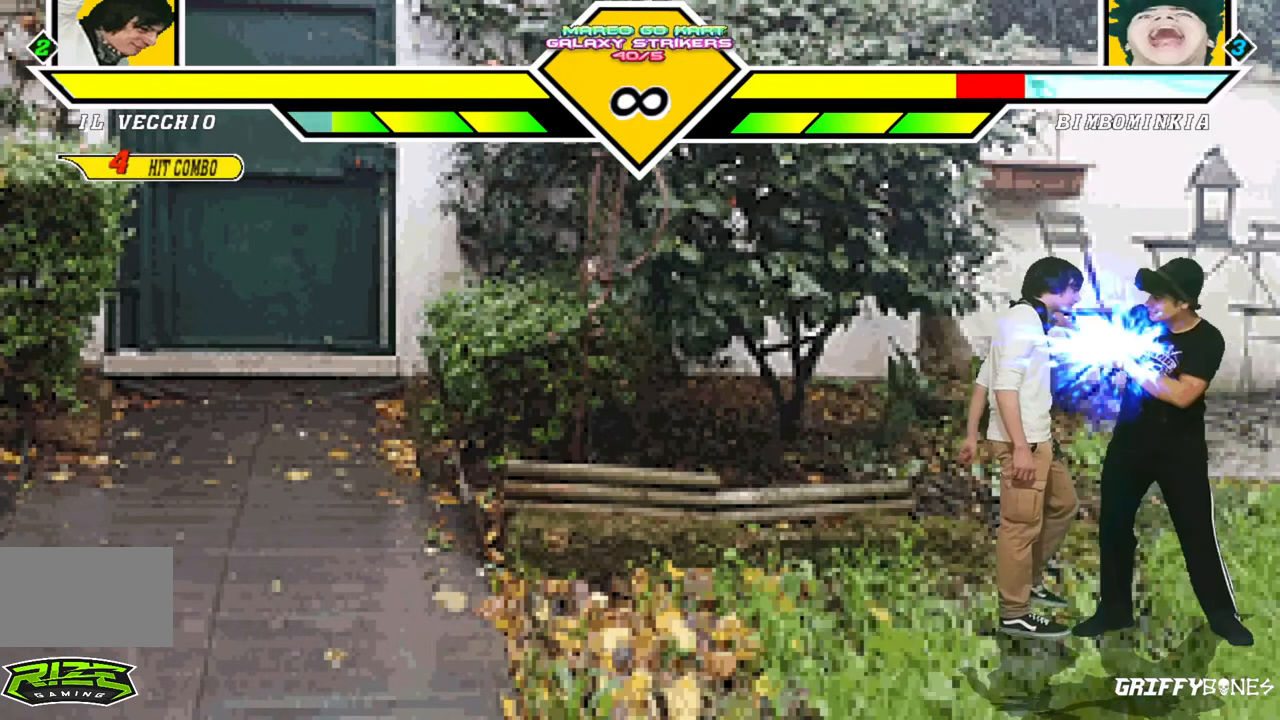
{"buttons": [], "events": [[83, "DPAD_RIGHT", "up"]]}
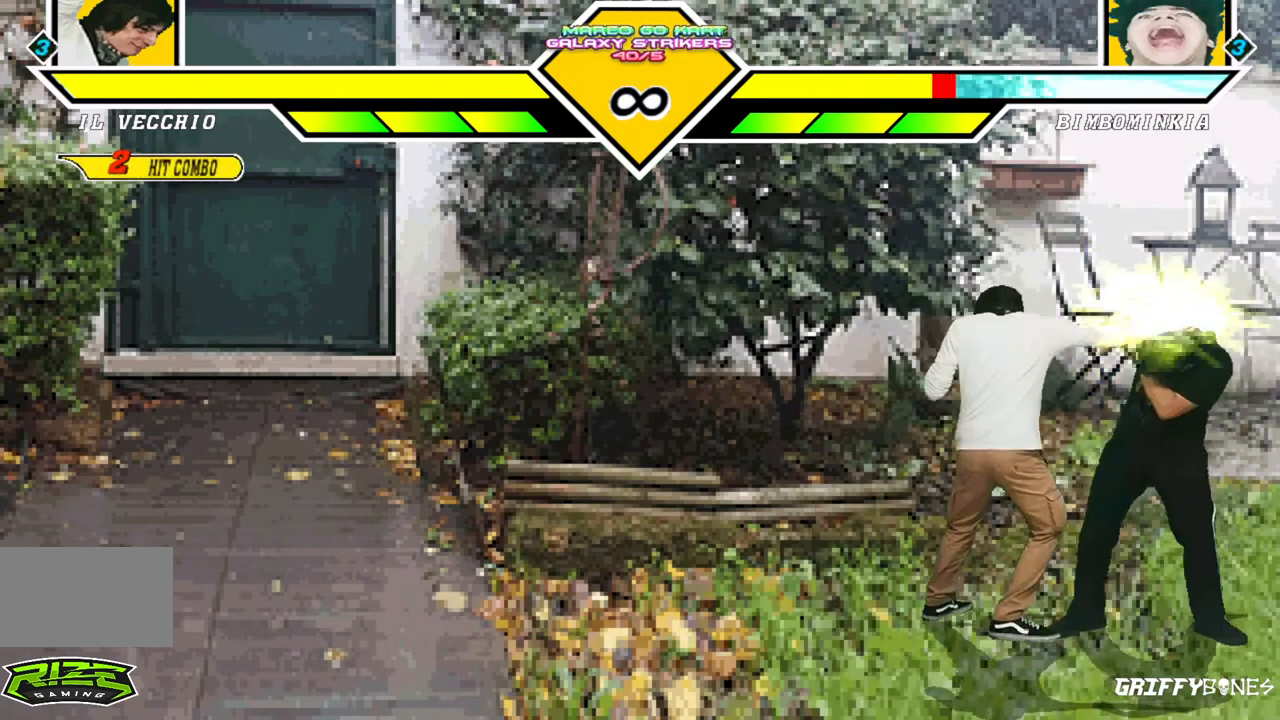
{"buttons": ["DPAD_RIGHT"], "events": [[200, "DPAD_DOWN", "down"], [300, "DPAD_RIGHT", "down"], [333, "DPAD_DOWN", "up"]]}
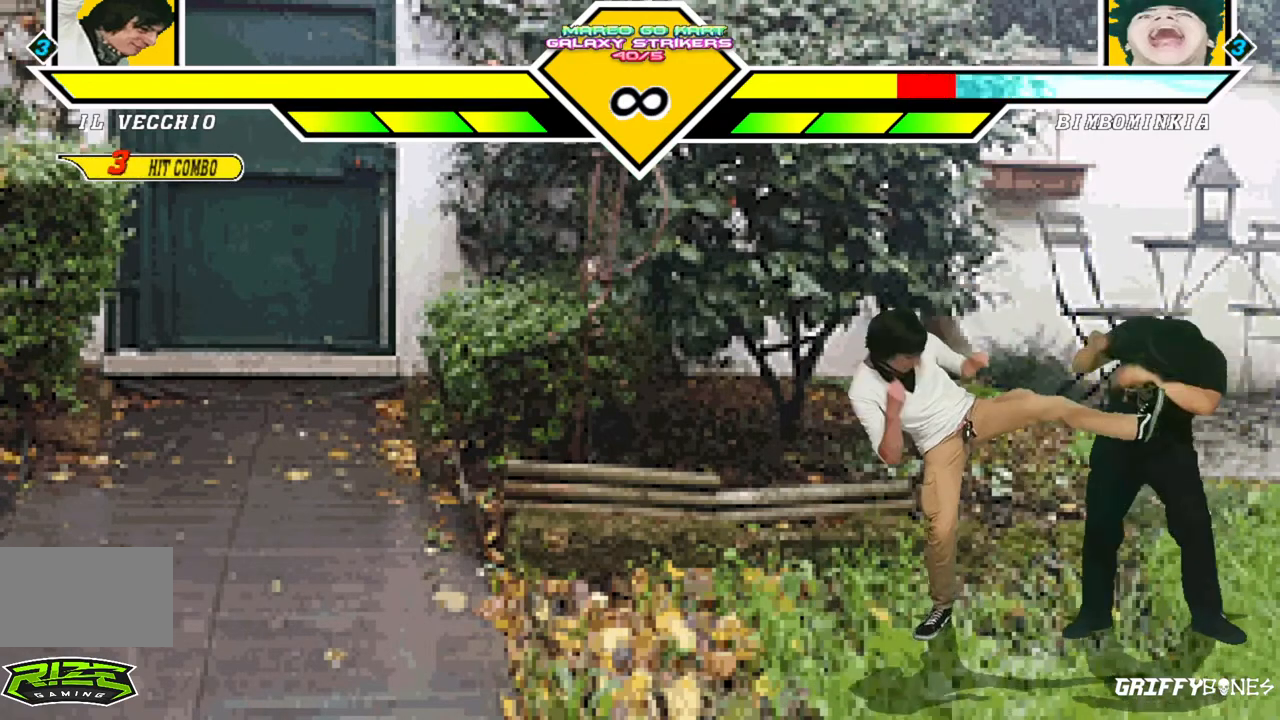
{"buttons": ["DPAD_RIGHT"], "events": []}
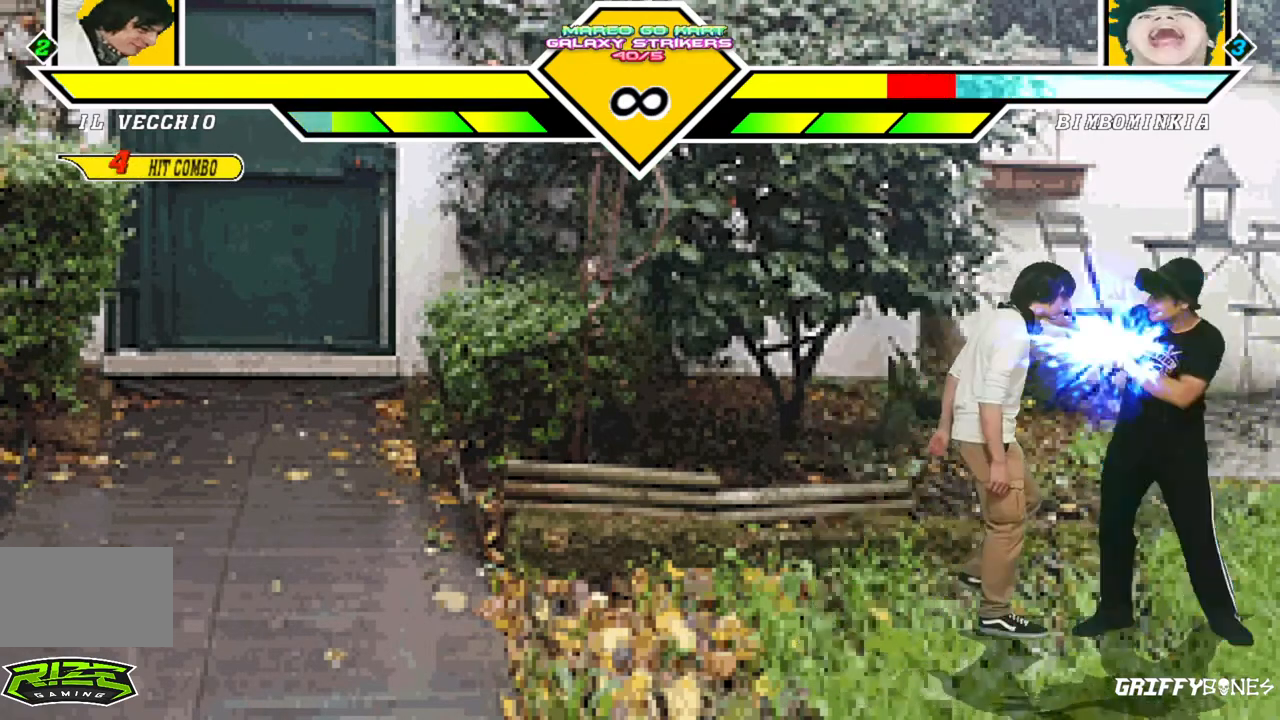
{"buttons": [], "events": [[17, "DPAD_RIGHT", "up"]]}
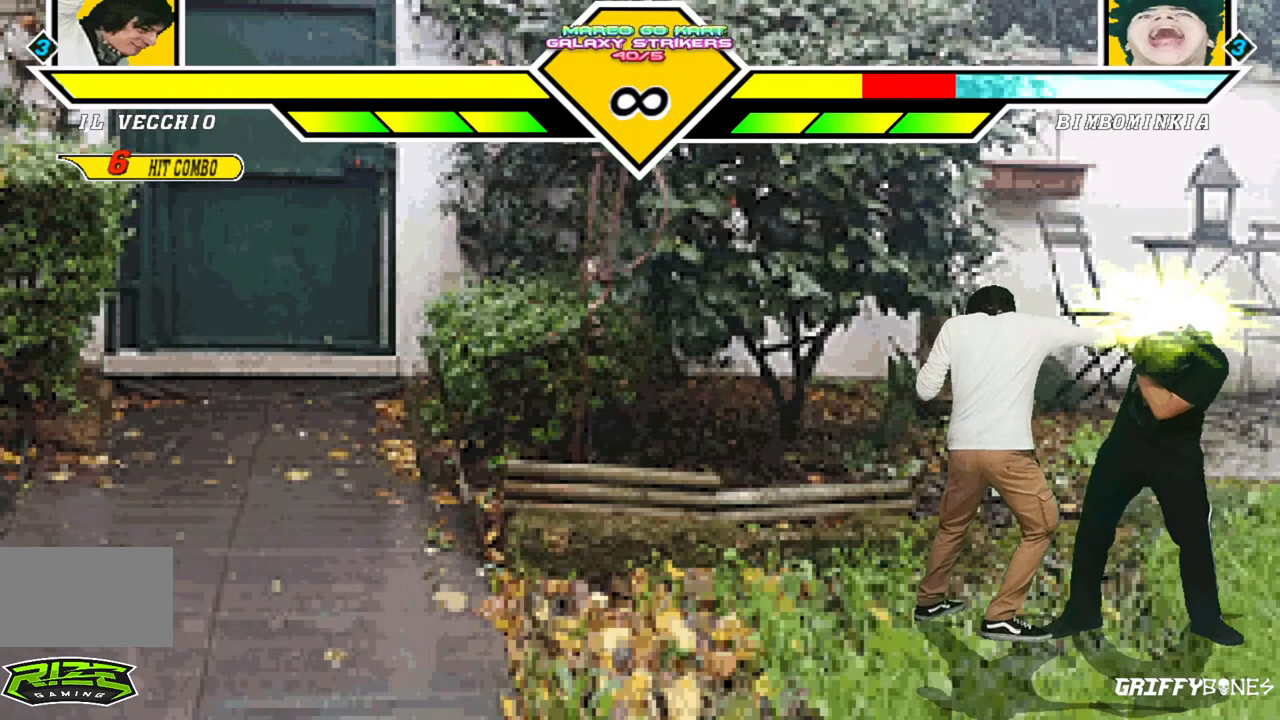
{"buttons": ["DPAD_RIGHT"], "events": [[150, "DPAD_DOWN", "down"], [250, "DPAD_RIGHT", "down"], [283, "DPAD_DOWN", "up"]]}
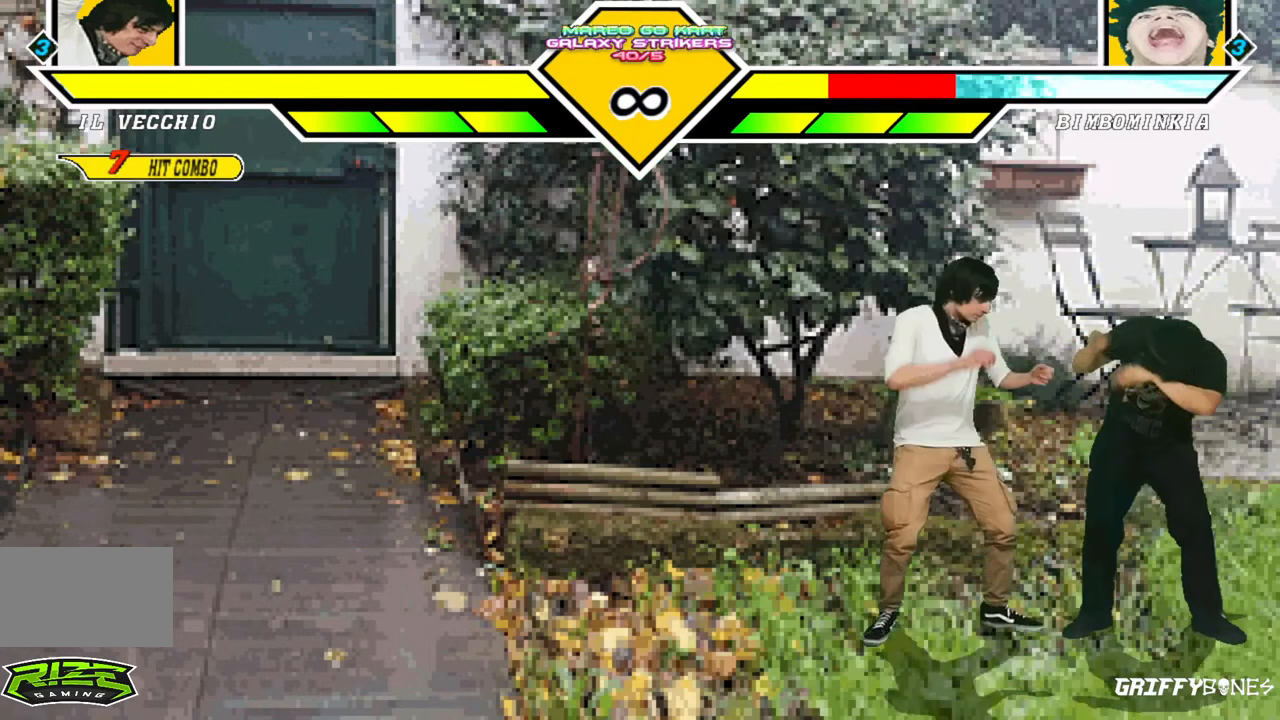
{"buttons": [], "events": [[417, "DPAD_RIGHT", "up"]]}
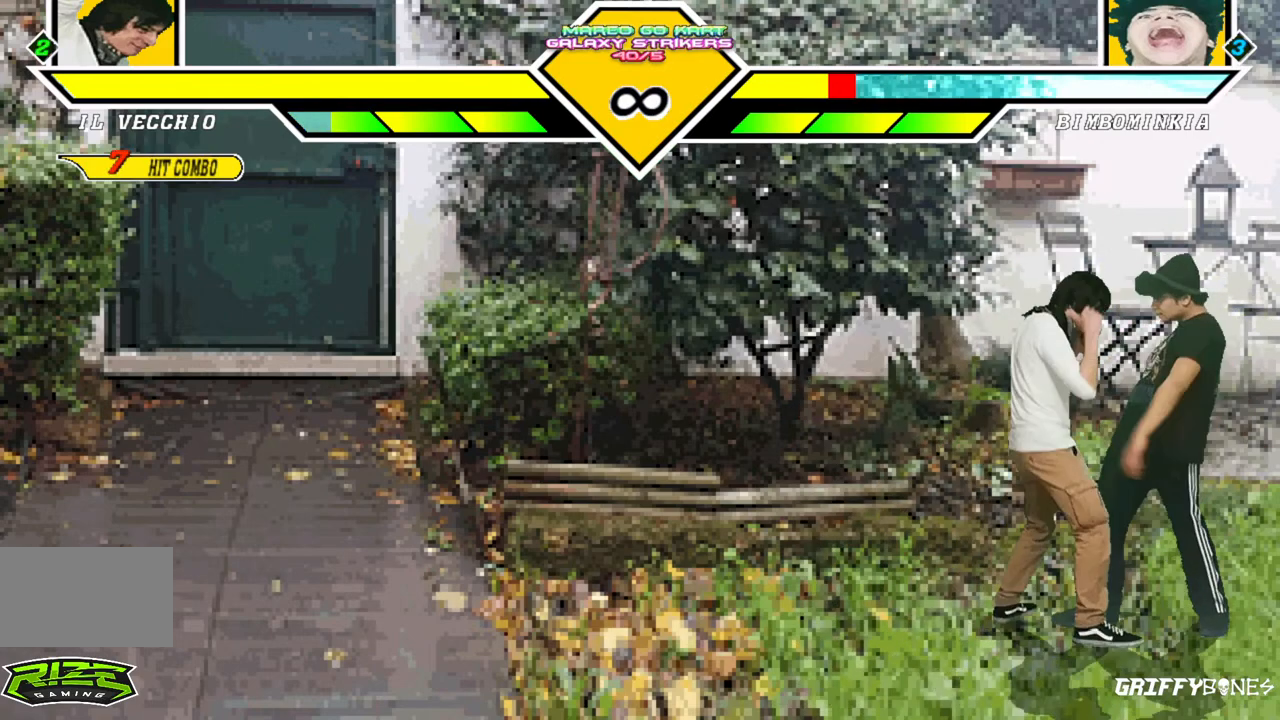
{"buttons": [], "events": []}
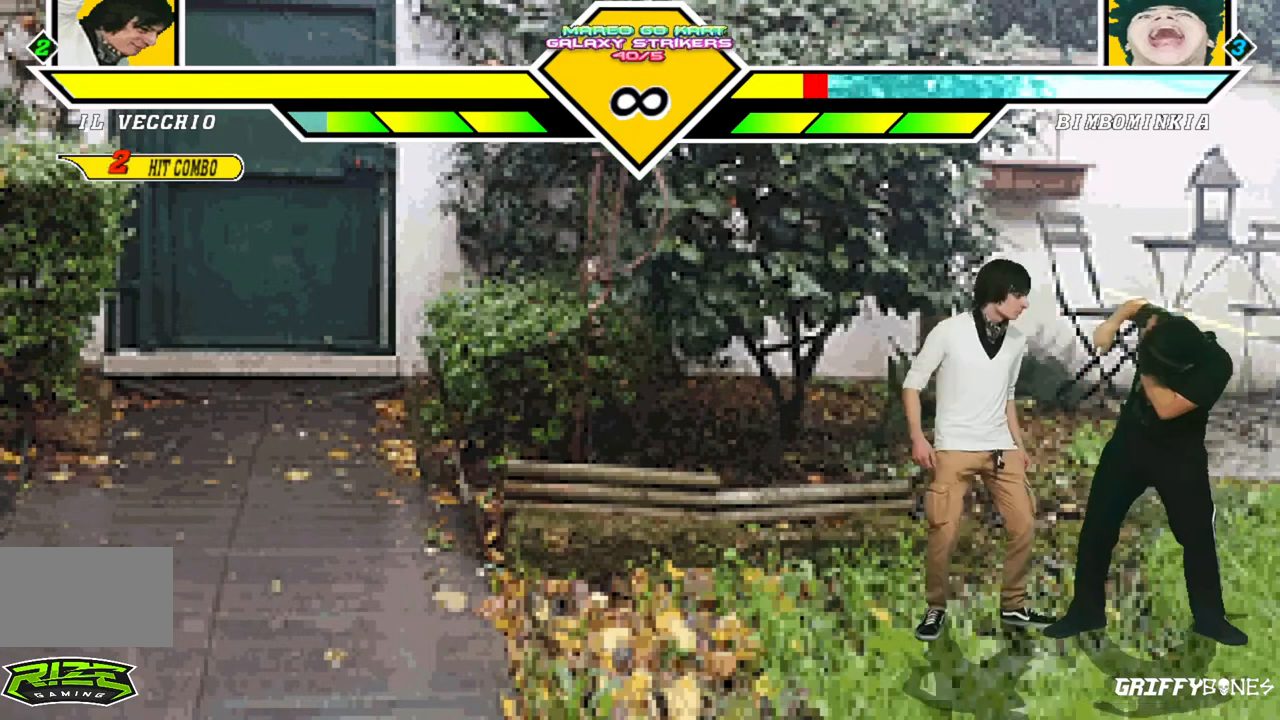
{"buttons": ["DPAD_RIGHT"], "events": [[67, "DPAD_DOWN", "down"], [167, "DPAD_RIGHT", "down"], [200, "DPAD_DOWN", "up"]]}